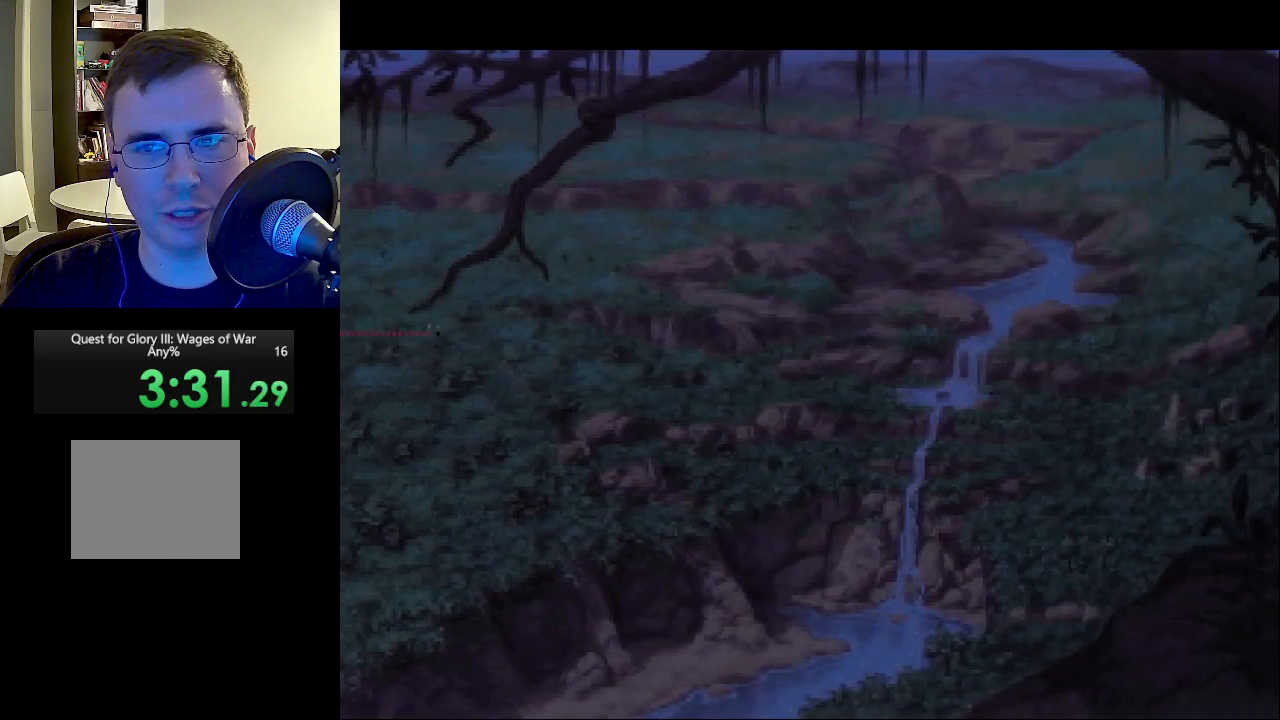
Gameplay with keyboard and mouse; each line is a JSON object with the keys and mouse buttons held at the frame after it. "events" lists presses ("down") and releases ("up") of "escape", "return", "mouse_left" and "mouse_right" between this image and that frame as [ms after this image, input, new state], when the widget could be followed in between. "mouse_left", "mouse_right" = the "left", "right" buttons of the "mouse" list. No other keys are recorded. Mouse movement is not recorded.
{"keys": [], "mouse": ["left", "right"], "events": [[167, "mouse_right", "down"], [217, "mouse_left", "down"], [250, "mouse_left", "up"], [250, "mouse_right", "up"], [317, "mouse_left", "down"], [317, "mouse_right", "down"], [400, "mouse_right", "up"], [433, "mouse_left", "up"], [483, "mouse_left", "down"], [483, "mouse_right", "down"]]}
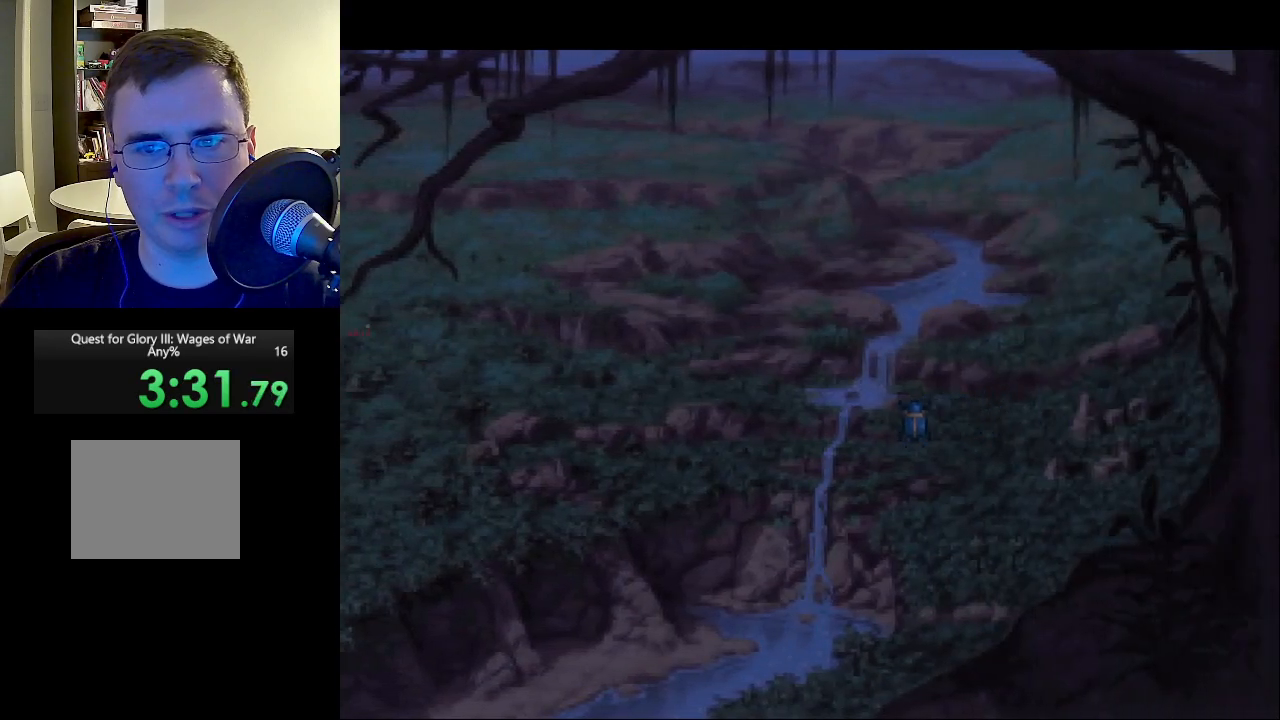
{"keys": [], "mouse": ["left", "right"], "events": [[83, "mouse_left", "up"], [83, "mouse_right", "up"], [133, "mouse_left", "down"], [133, "mouse_right", "down"], [233, "mouse_left", "up"], [233, "mouse_right", "up"], [267, "mouse_left", "down"], [267, "mouse_right", "down"], [367, "mouse_right", "up"], [417, "mouse_left", "up"], [467, "mouse_left", "down"], [467, "mouse_right", "down"]]}
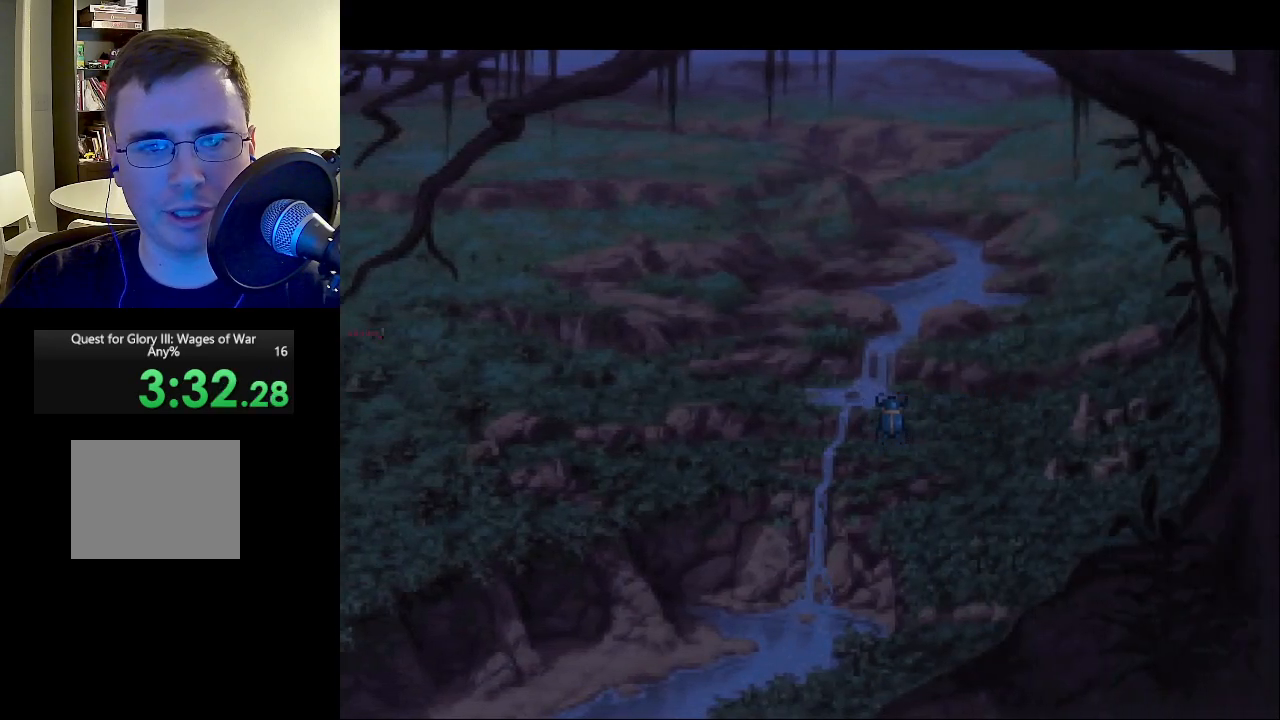
{"keys": [], "mouse": ["left", "right"], "events": [[50, "mouse_left", "up"], [50, "mouse_right", "up"], [100, "mouse_left", "down"], [150, "mouse_right", "down"], [183, "mouse_right", "up"], [233, "mouse_left", "up"], [283, "mouse_left", "down"], [283, "mouse_right", "down"], [333, "mouse_right", "up"], [383, "mouse_left", "up"], [467, "mouse_left", "down"], [467, "mouse_right", "down"]]}
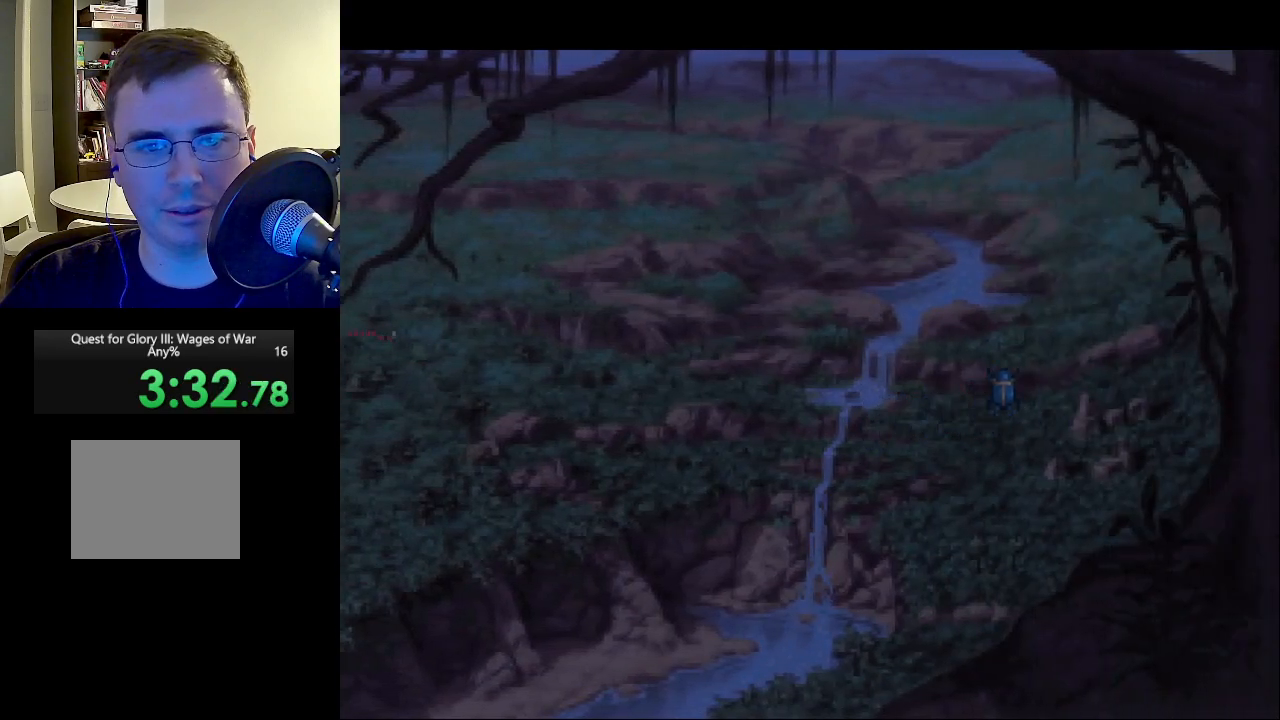
{"keys": [], "mouse": ["left", "right"], "events": [[17, "mouse_left", "up"], [17, "mouse_right", "up"], [117, "mouse_left", "down"], [117, "mouse_right", "down"], [200, "mouse_left", "up"], [200, "mouse_right", "up"], [250, "mouse_left", "down"], [250, "mouse_right", "down"], [350, "mouse_left", "up"], [350, "mouse_right", "up"], [433, "mouse_left", "down"], [433, "mouse_right", "down"]]}
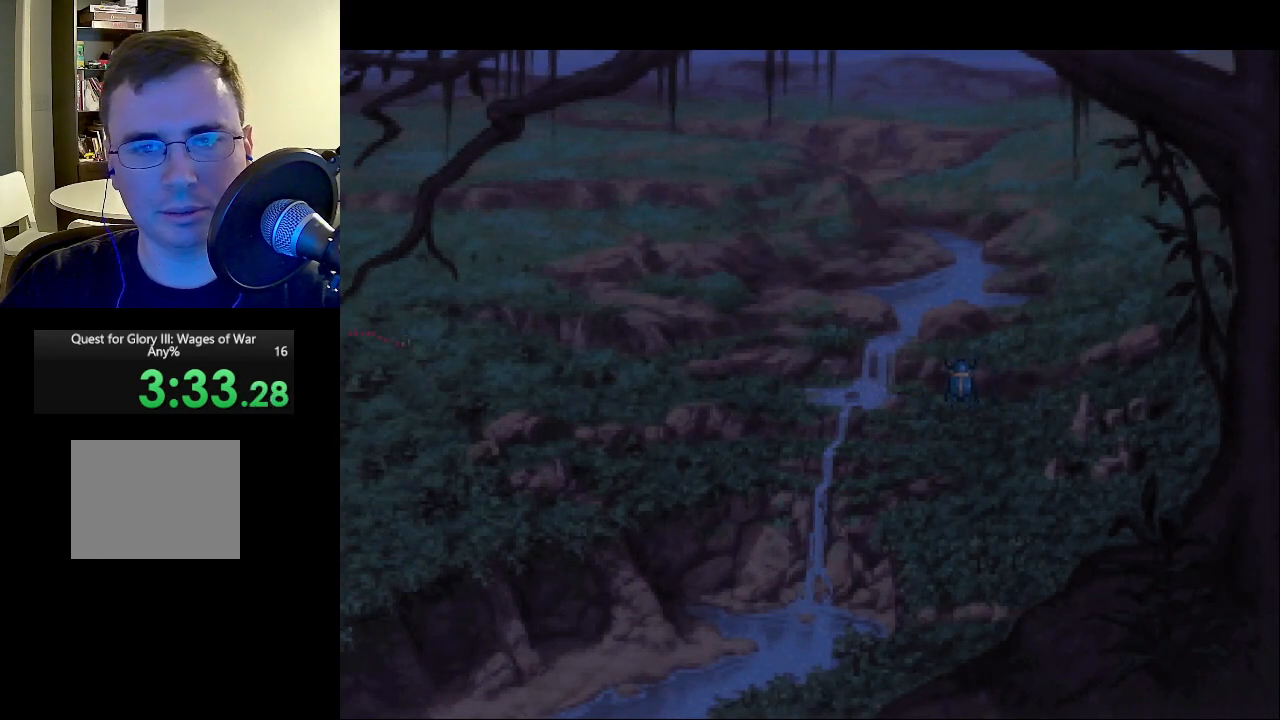
{"keys": [], "mouse": ["left"], "events": [[33, "mouse_left", "up"], [33, "mouse_right", "up"], [83, "mouse_left", "down"], [83, "mouse_right", "down"], [167, "mouse_left", "up"], [167, "mouse_right", "up"], [267, "mouse_left", "down"], [267, "mouse_right", "down"], [317, "mouse_left", "up"], [367, "mouse_right", "up"], [400, "mouse_left", "down"], [400, "mouse_right", "down"], [500, "mouse_right", "up"]]}
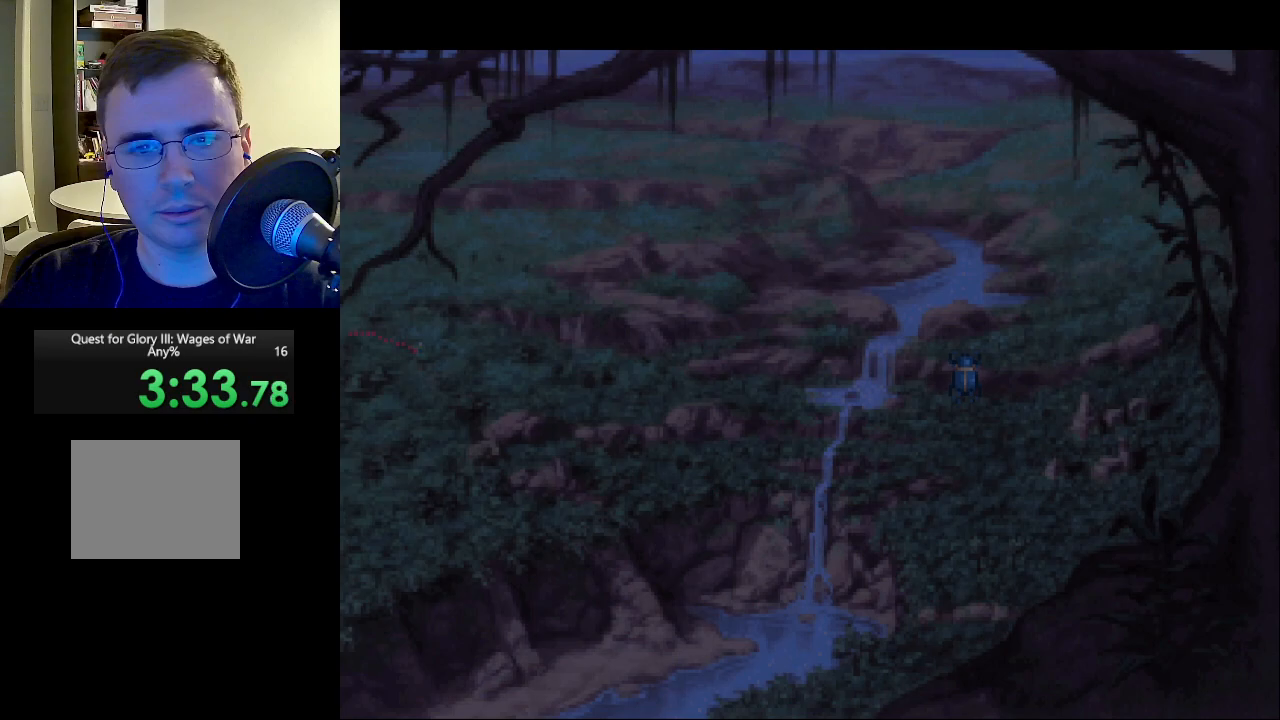
{"keys": [], "mouse": ["left", "right"], "events": [[50, "mouse_left", "up"], [100, "mouse_left", "down"], [100, "mouse_right", "down"], [200, "mouse_left", "up"], [200, "mouse_right", "up"], [233, "mouse_right", "down"], [283, "mouse_left", "down"], [383, "mouse_left", "up"], [383, "mouse_right", "up"], [417, "mouse_right", "down"], [483, "mouse_left", "down"]]}
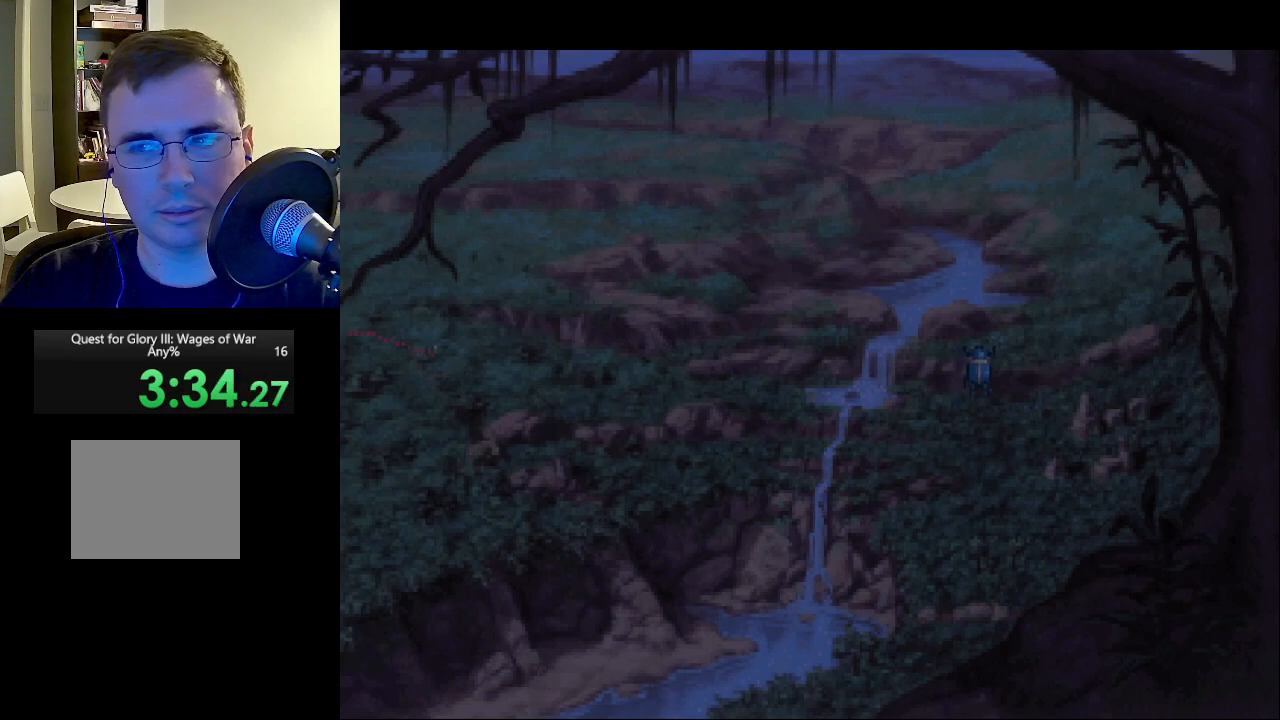
{"keys": [], "mouse": ["left", "right"], "events": [[17, "mouse_right", "up"], [83, "mouse_left", "up"], [117, "mouse_right", "down"], [150, "mouse_left", "down"], [200, "mouse_left", "up"], [200, "mouse_right", "up"], [300, "mouse_left", "down"], [300, "mouse_right", "down"], [400, "mouse_left", "up"], [400, "mouse_right", "up"], [450, "mouse_left", "down"], [450, "mouse_right", "down"]]}
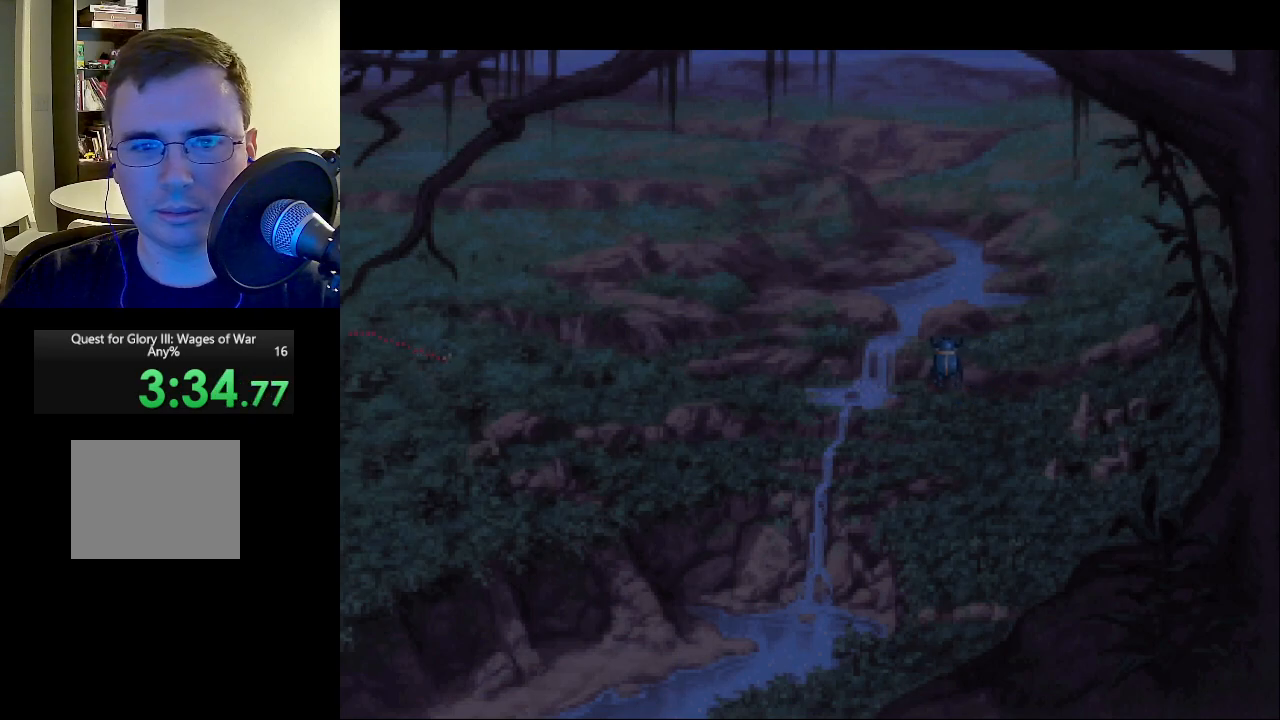
{"keys": [], "mouse": ["left", "right"], "events": [[33, "mouse_right", "up"], [83, "mouse_left", "up"], [133, "mouse_left", "down"], [133, "mouse_right", "down"], [233, "mouse_right", "up"], [267, "mouse_left", "up"], [317, "mouse_left", "down"], [317, "mouse_right", "down"], [417, "mouse_left", "up"], [417, "mouse_right", "up"], [500, "mouse_left", "down"], [500, "mouse_right", "down"]]}
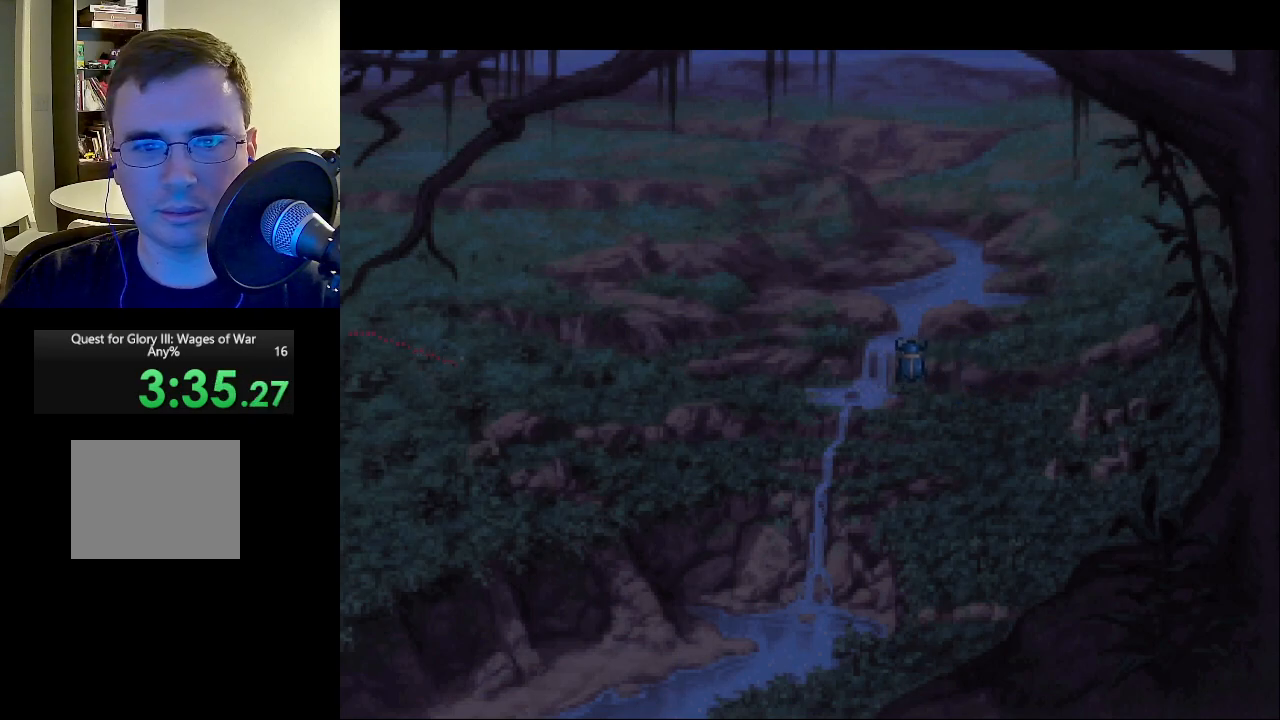
{"keys": [], "mouse": [], "events": [[100, "mouse_left", "up"], [100, "mouse_right", "up"], [200, "mouse_left", "down"], [200, "mouse_right", "down"], [283, "mouse_left", "up"], [283, "mouse_right", "up"], [383, "mouse_left", "down"], [383, "mouse_right", "down"], [467, "mouse_left", "up"], [467, "mouse_right", "up"]]}
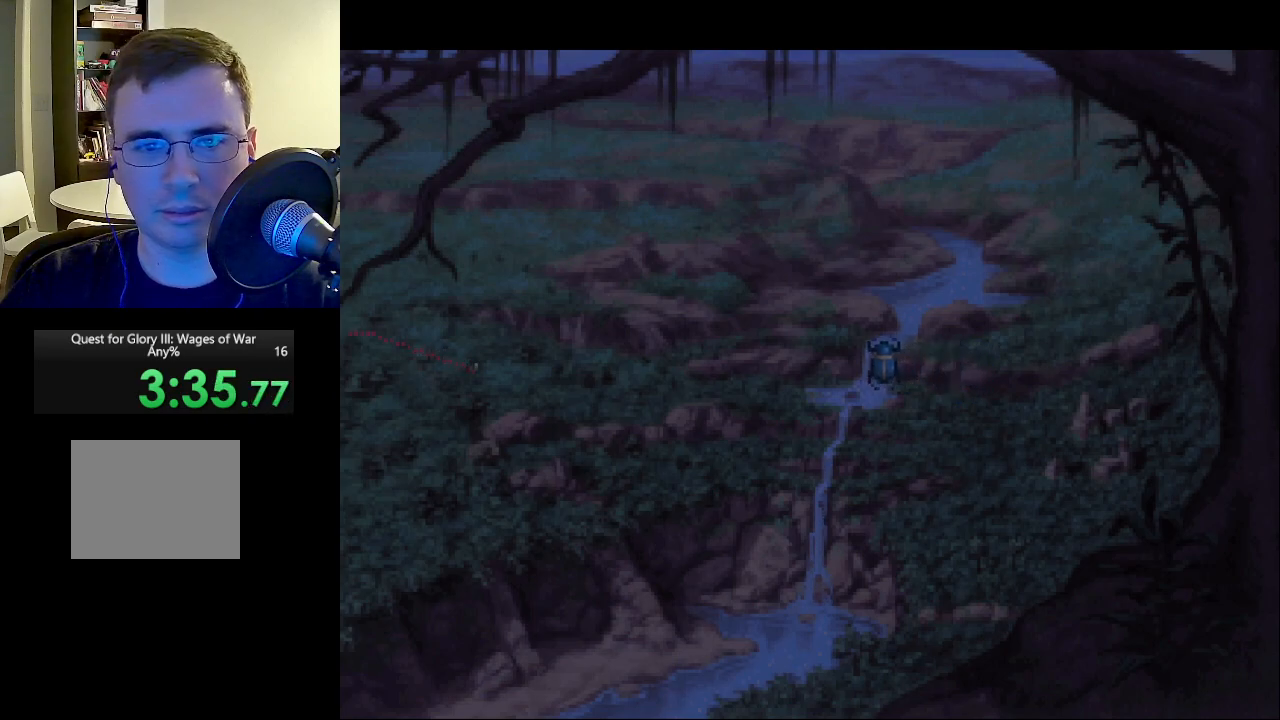
{"keys": [], "mouse": ["left", "right"], "events": [[67, "mouse_left", "down"], [67, "mouse_right", "down"], [167, "mouse_left", "up"], [167, "mouse_right", "up"], [250, "mouse_left", "down"], [250, "mouse_right", "down"], [350, "mouse_left", "up"], [350, "mouse_right", "up"], [450, "mouse_left", "down"], [450, "mouse_right", "down"]]}
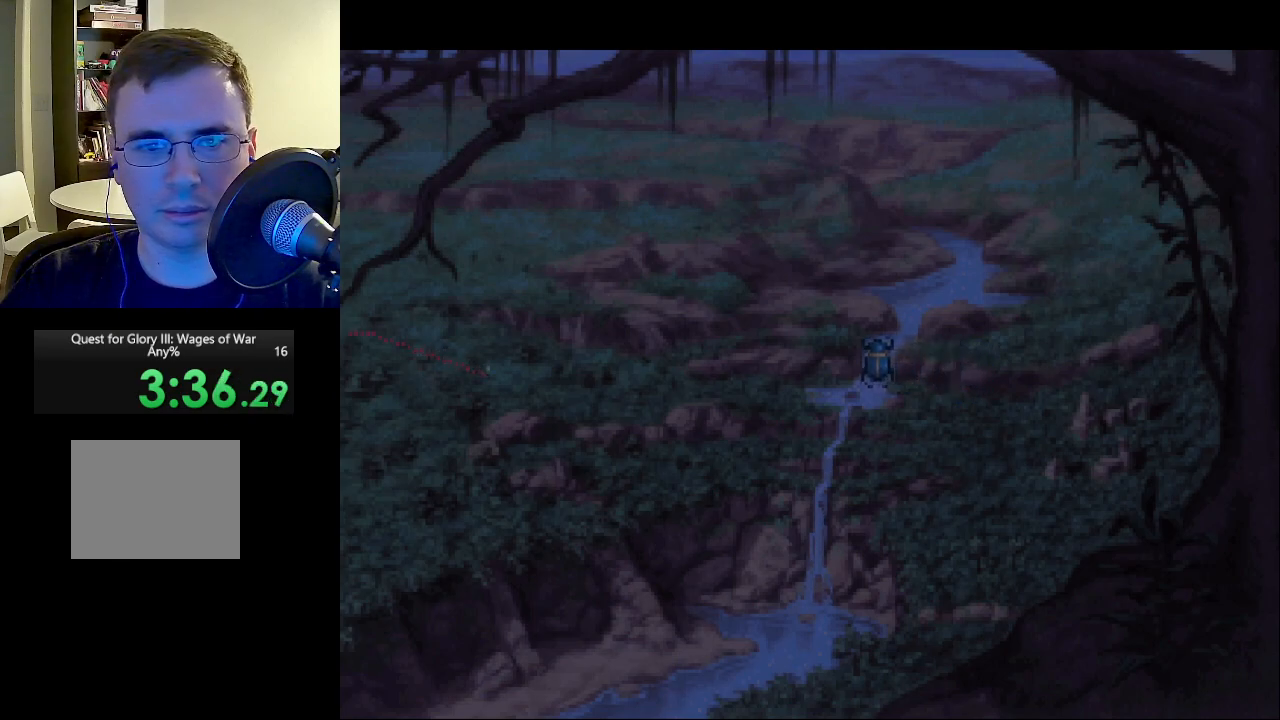
{"keys": [], "mouse": ["left"], "events": [[33, "mouse_left", "up"], [33, "mouse_right", "up"], [133, "mouse_right", "down"], [167, "mouse_left", "down"], [217, "mouse_left", "up"], [217, "mouse_right", "up"], [267, "mouse_right", "down"], [317, "mouse_left", "down"], [500, "mouse_right", "up"]]}
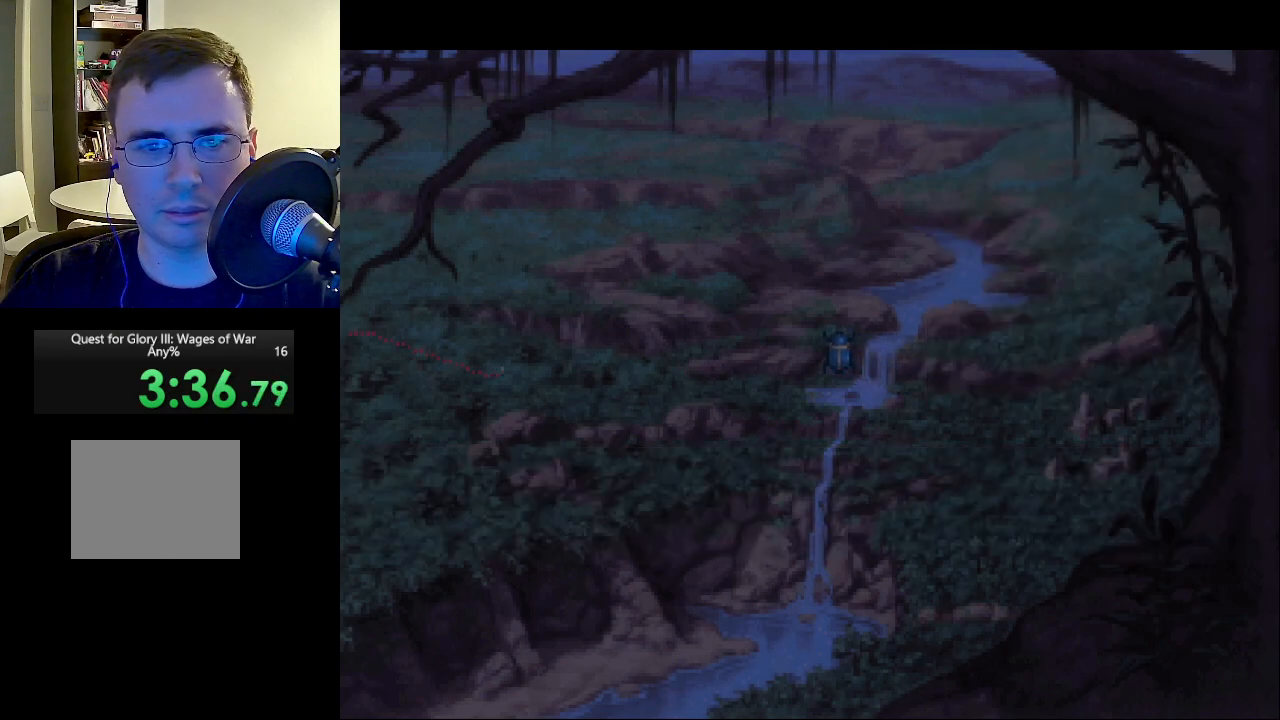
{"keys": [], "mouse": ["left"], "events": [[50, "mouse_left", "up"], [100, "mouse_left", "down"], [100, "mouse_right", "down"], [200, "mouse_left", "up"], [200, "mouse_right", "up"], [233, "mouse_right", "down"], [283, "mouse_left", "down"], [333, "mouse_left", "up"], [383, "mouse_right", "up"], [433, "mouse_left", "down"], [433, "mouse_right", "down"], [467, "mouse_right", "up"]]}
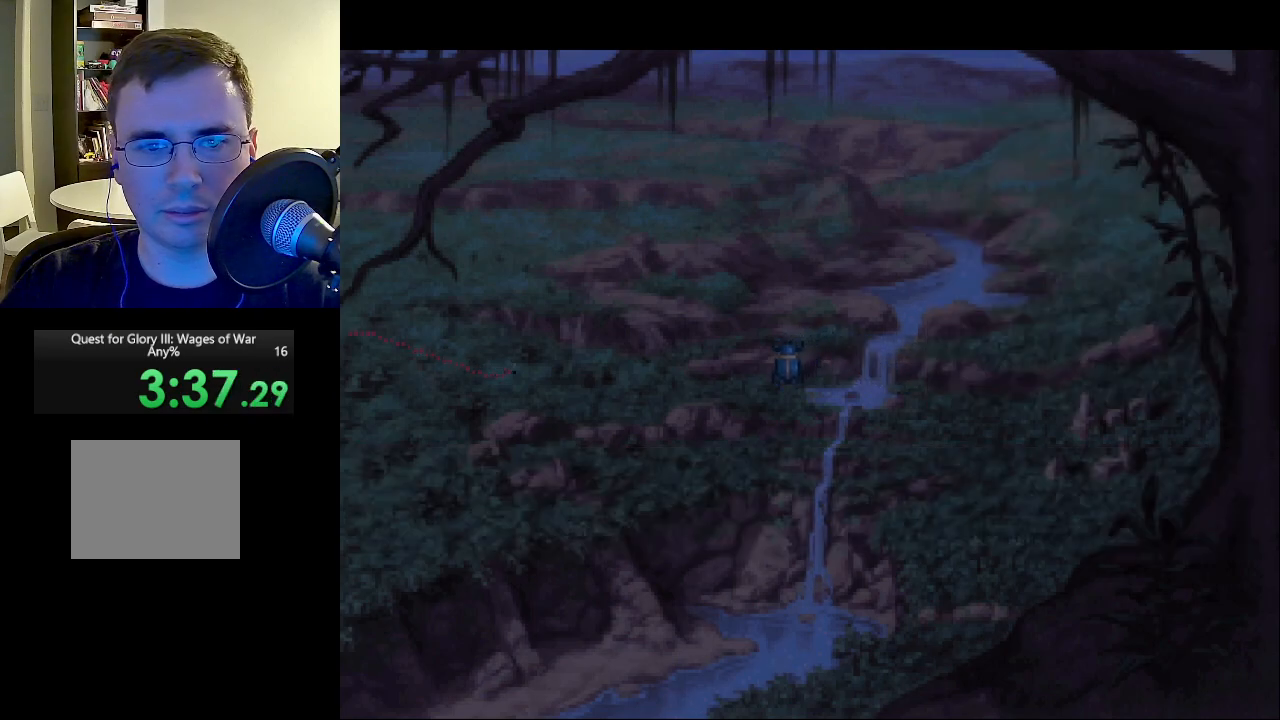
{"keys": [], "mouse": [], "events": [[17, "mouse_left", "up"], [67, "mouse_left", "down"], [67, "mouse_right", "down"], [167, "mouse_left", "up"], [167, "mouse_right", "up"], [217, "mouse_right", "down"], [267, "mouse_left", "down"], [300, "mouse_left", "up"], [300, "mouse_right", "up"], [400, "mouse_left", "down"], [400, "mouse_right", "down"], [433, "mouse_left", "up"], [483, "mouse_right", "up"]]}
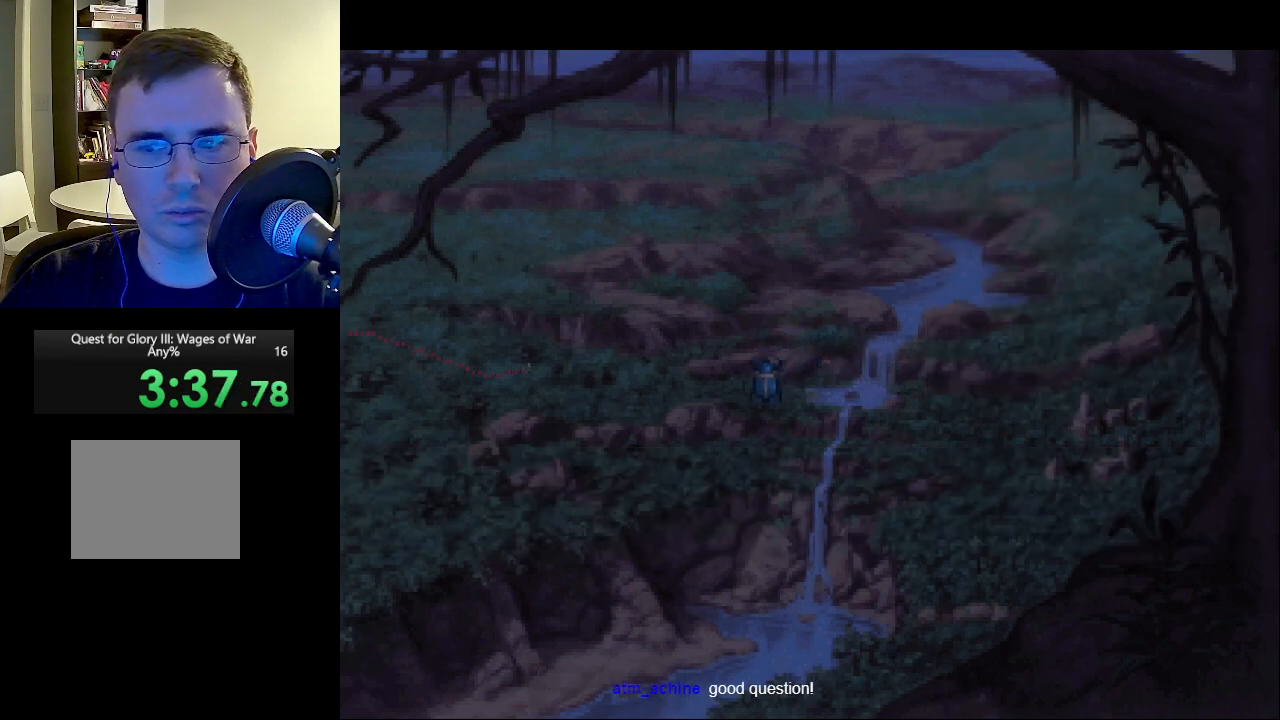
{"keys": [], "mouse": [], "events": [[33, "mouse_right", "down"], [83, "mouse_left", "down"], [133, "mouse_left", "up"], [133, "mouse_right", "up"], [167, "mouse_right", "down"], [233, "mouse_left", "down"], [267, "mouse_left", "up"], [317, "mouse_right", "up"], [367, "mouse_left", "down"], [367, "mouse_right", "down"], [450, "mouse_left", "up"], [450, "mouse_right", "up"]]}
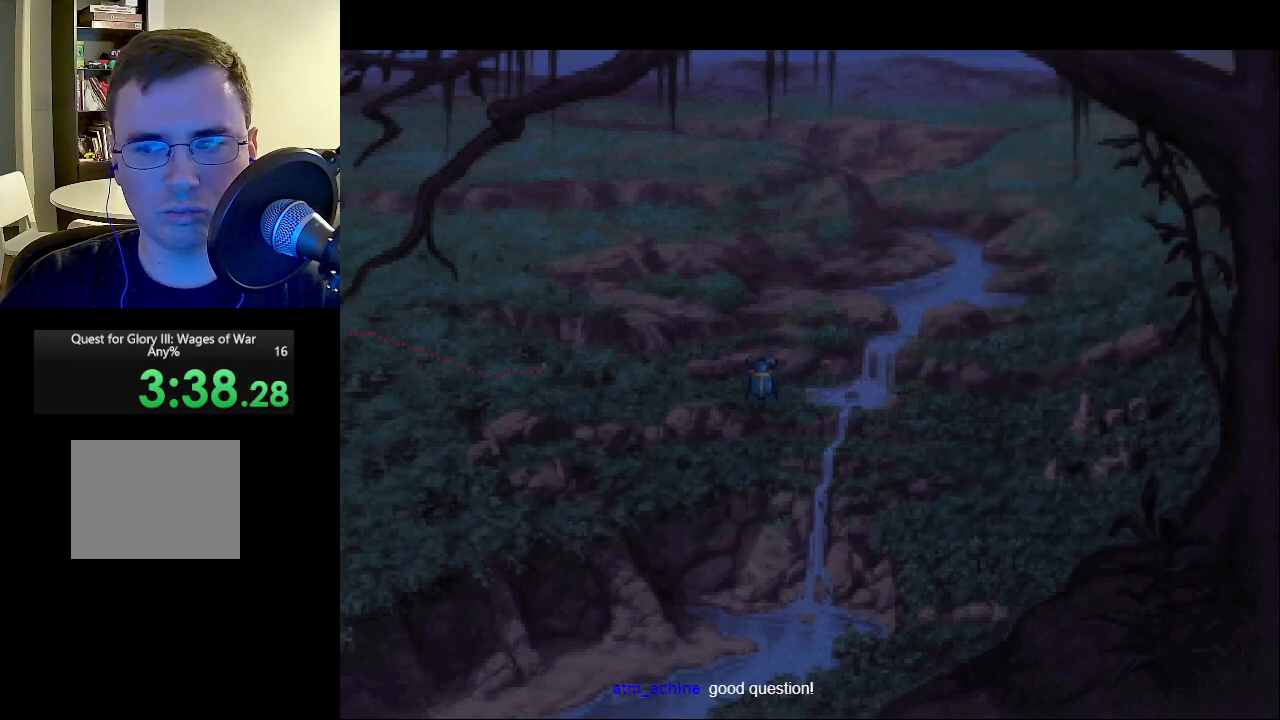
{"keys": [], "mouse": [], "events": [[50, "mouse_left", "down"], [50, "mouse_right", "down"], [150, "mouse_left", "up"], [150, "mouse_right", "up"], [183, "mouse_right", "down"], [233, "mouse_left", "down"], [283, "mouse_left", "up"], [283, "mouse_right", "up"], [383, "mouse_left", "down"], [383, "mouse_right", "down"], [433, "mouse_left", "up"], [433, "mouse_right", "up"]]}
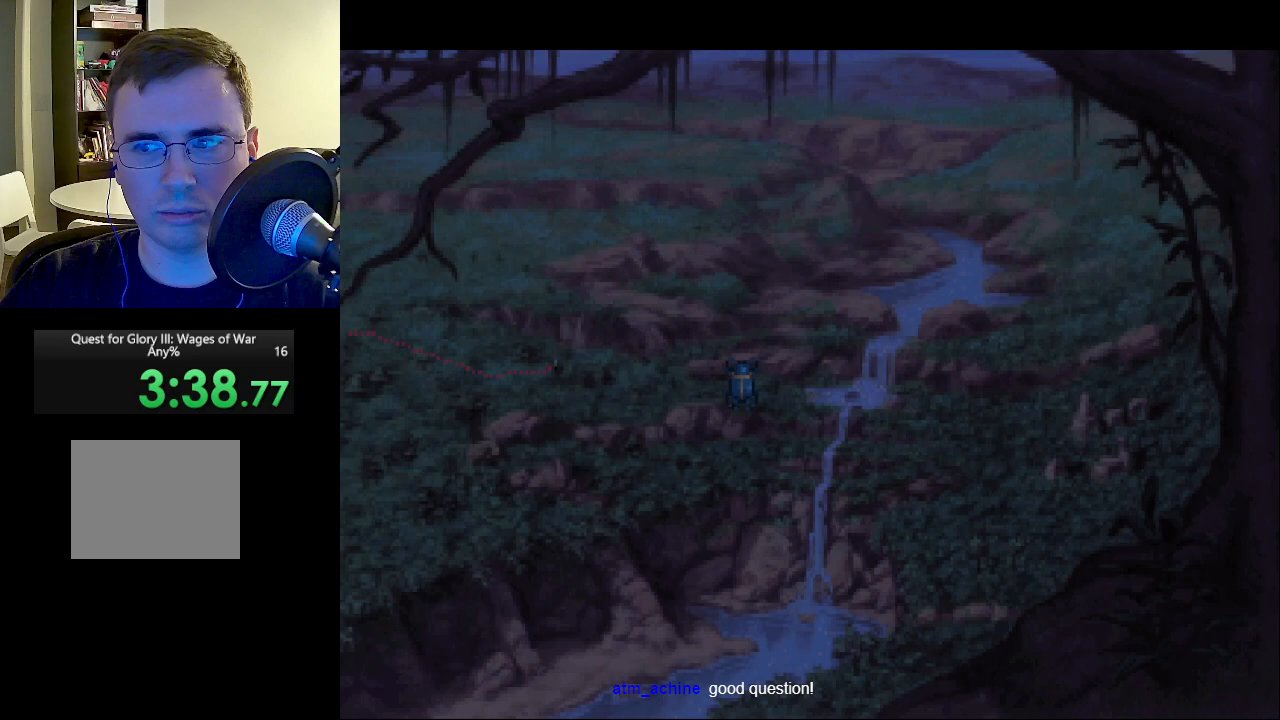
{"keys": [], "mouse": ["left", "right"], "events": [[33, "mouse_left", "down"], [33, "mouse_right", "down"], [167, "mouse_left", "up"], [217, "mouse_right", "up"], [450, "mouse_right", "down"], [483, "mouse_left", "down"]]}
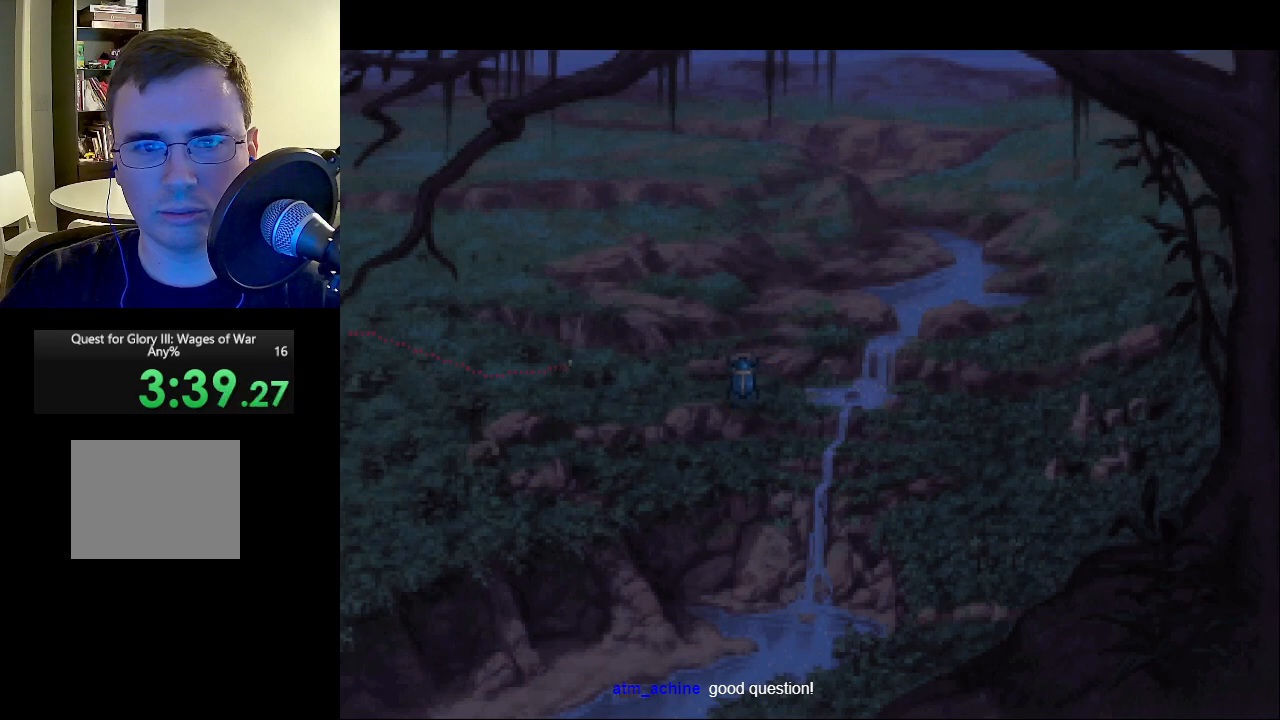
{"keys": [], "mouse": ["left", "right"], "events": [[33, "mouse_left", "up"], [33, "mouse_right", "up"], [133, "mouse_left", "down"], [133, "mouse_right", "down"], [233, "mouse_left", "up"], [233, "mouse_right", "up"], [267, "mouse_left", "down"], [267, "mouse_right", "down"], [417, "mouse_left", "up"], [417, "mouse_right", "up"], [450, "mouse_right", "down"], [500, "mouse_left", "down"]]}
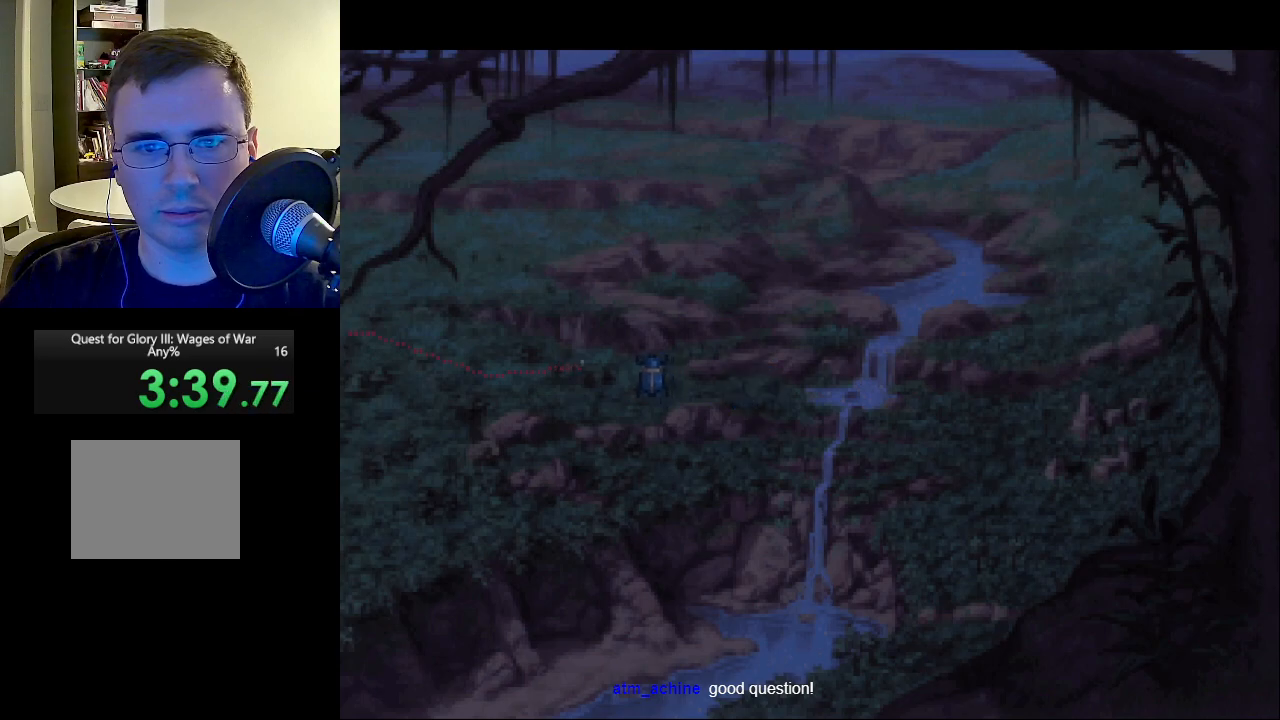
{"keys": [], "mouse": [], "events": [[50, "mouse_left", "up"], [50, "mouse_right", "up"], [150, "mouse_right", "down"], [200, "mouse_left", "down"], [250, "mouse_left", "up"], [250, "mouse_right", "up"], [333, "mouse_left", "down"], [333, "mouse_right", "down"], [433, "mouse_left", "up"], [433, "mouse_right", "up"]]}
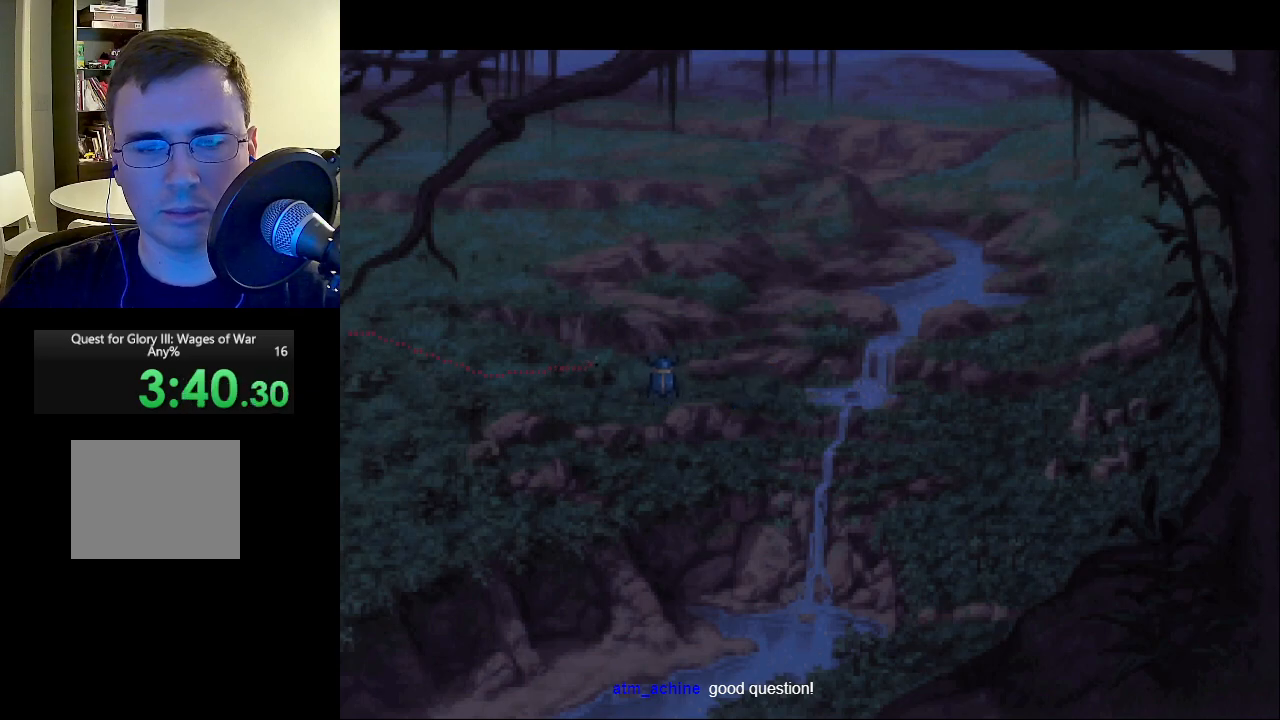
{"keys": [], "mouse": [], "events": [[17, "mouse_left", "down"], [17, "mouse_right", "down"], [117, "mouse_left", "up"], [117, "mouse_right", "up"], [150, "mouse_left", "down"], [200, "mouse_right", "down"], [300, "mouse_left", "up"], [300, "mouse_right", "up"], [350, "mouse_left", "down"], [350, "mouse_right", "down"], [433, "mouse_right", "up"], [483, "mouse_left", "up"]]}
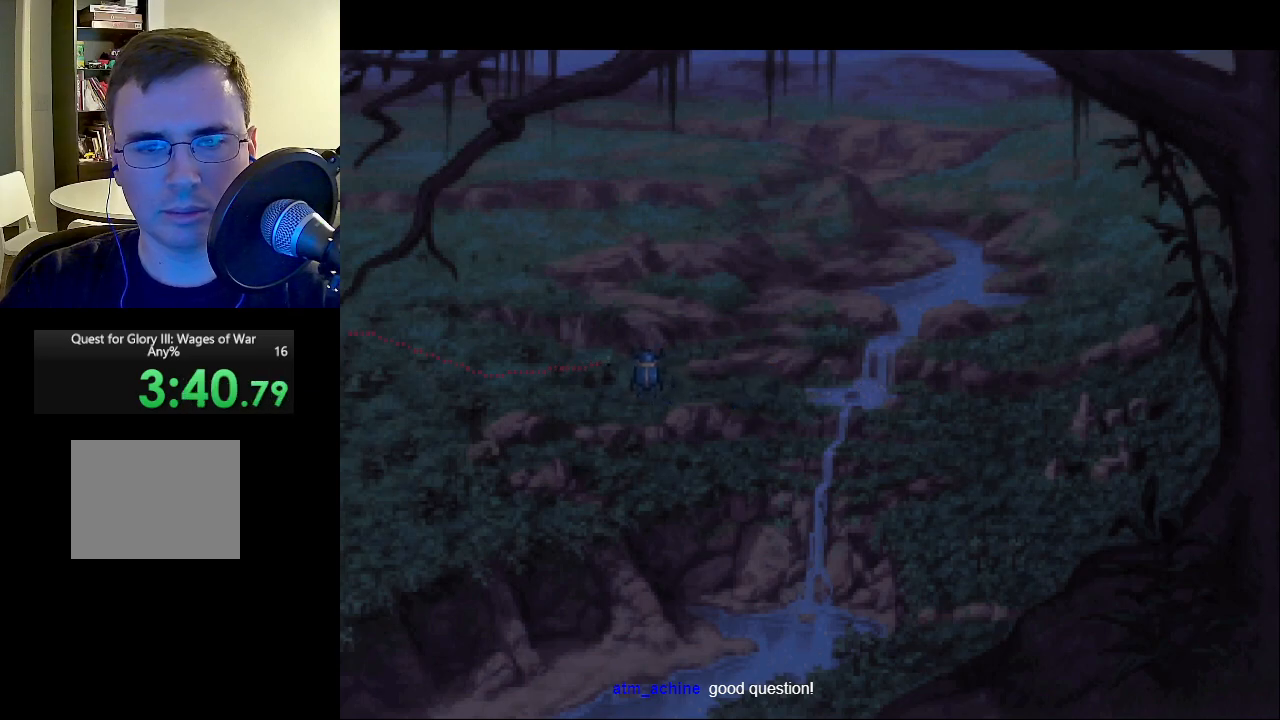
{"keys": [], "mouse": [], "events": [[33, "mouse_left", "down"], [33, "mouse_right", "down"], [133, "mouse_right", "up"], [167, "mouse_left", "up"], [217, "mouse_left", "down"], [217, "mouse_right", "down"], [317, "mouse_left", "up"], [317, "mouse_right", "up"], [417, "mouse_left", "down"], [417, "mouse_right", "down"], [500, "mouse_left", "up"], [500, "mouse_right", "up"]]}
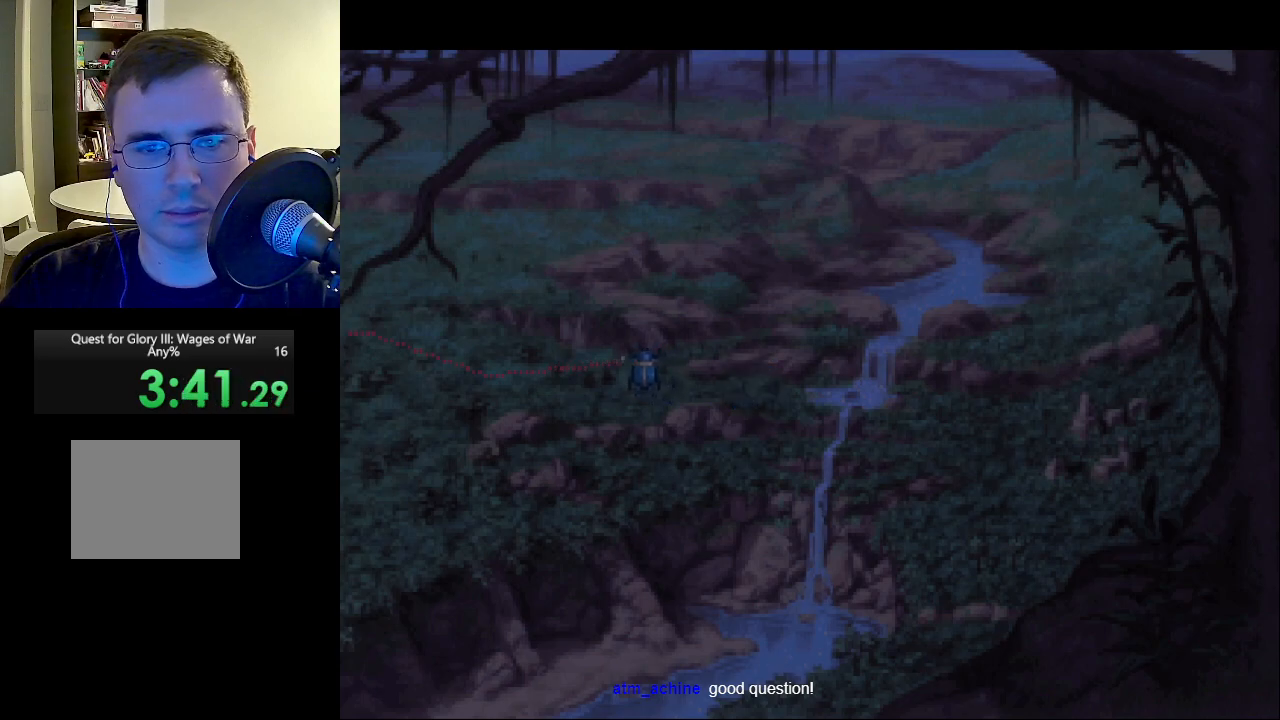
{"keys": [], "mouse": ["left", "right"], "events": [[100, "mouse_left", "down"], [100, "mouse_right", "down"], [200, "mouse_left", "up"], [200, "mouse_right", "up"], [233, "mouse_right", "down"], [300, "mouse_left", "down"], [333, "mouse_left", "up"], [383, "mouse_right", "up"], [433, "mouse_left", "down"], [433, "mouse_right", "down"]]}
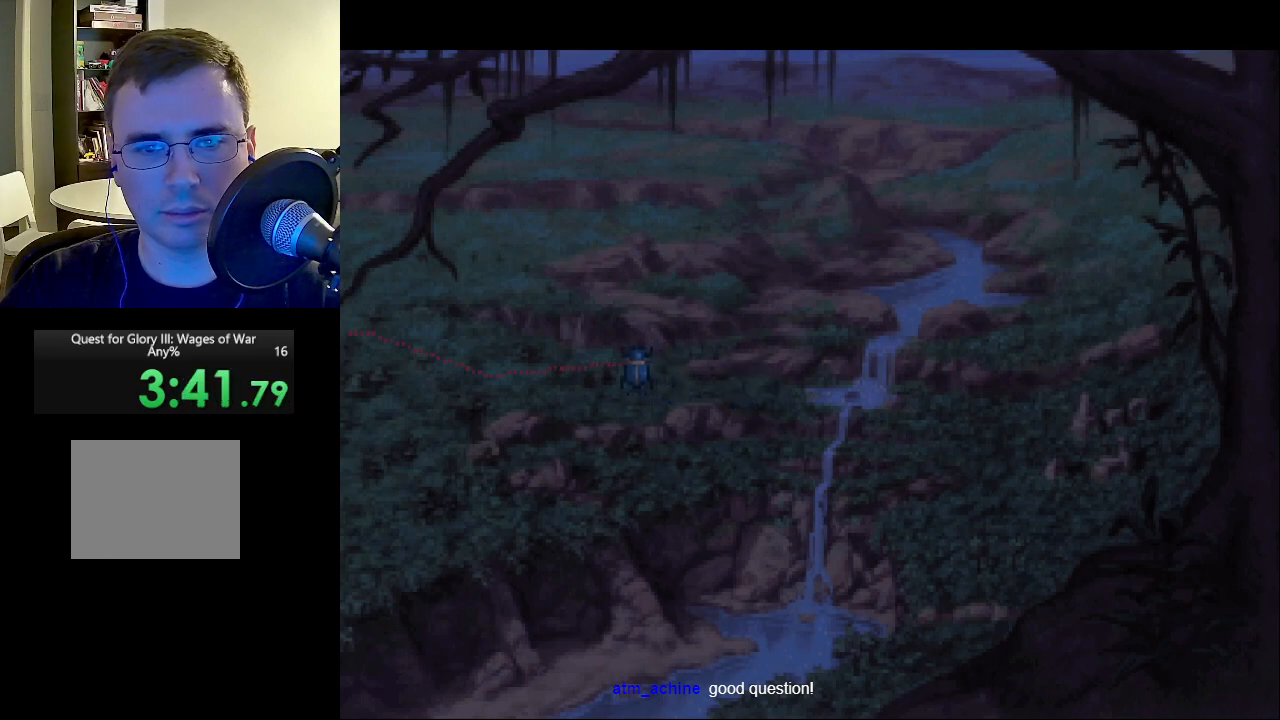
{"keys": [], "mouse": ["left", "right"], "events": [[67, "mouse_left", "up"], [67, "mouse_right", "up"], [117, "mouse_left", "down"], [117, "mouse_right", "down"], [217, "mouse_right", "up"], [250, "mouse_left", "up"], [300, "mouse_left", "down"], [300, "mouse_right", "down"], [450, "mouse_left", "up"], [450, "mouse_right", "up"], [500, "mouse_left", "down"], [500, "mouse_right", "down"]]}
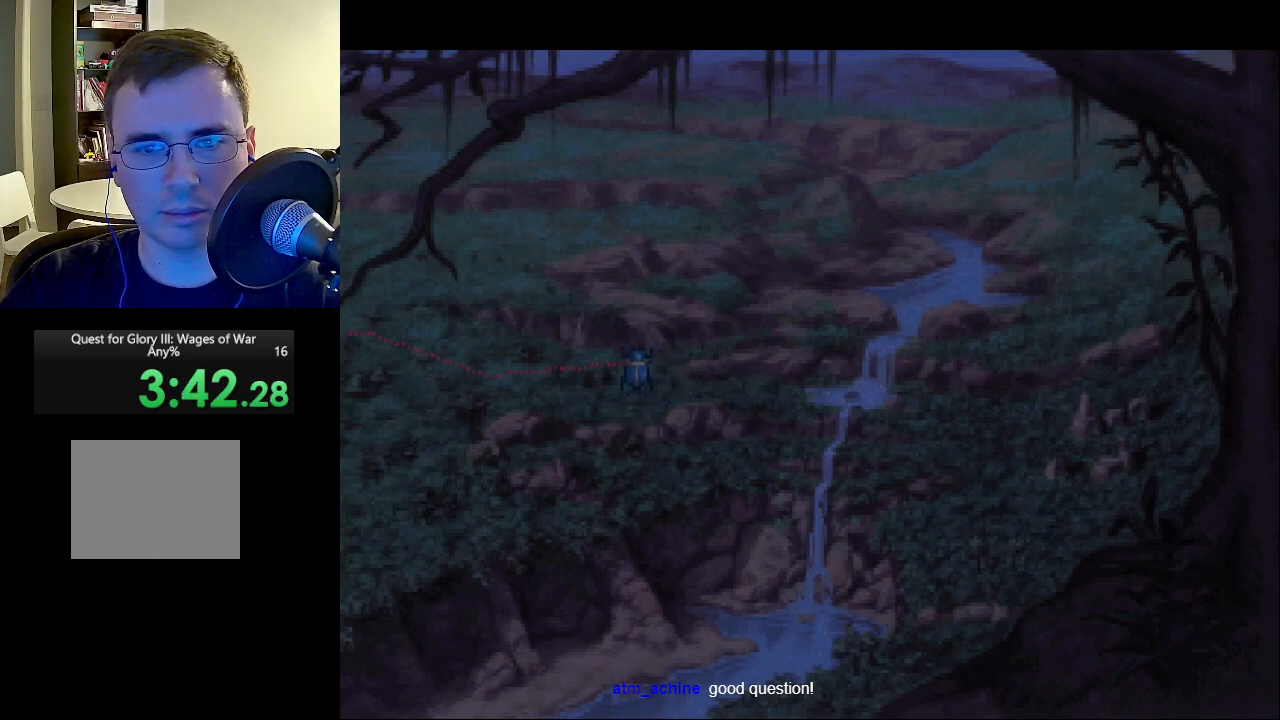
{"keys": [], "mouse": [], "events": [[133, "mouse_left", "up"], [133, "mouse_right", "up"], [167, "mouse_right", "down"], [217, "mouse_left", "down"], [317, "mouse_left", "up"], [317, "mouse_right", "up"], [367, "mouse_left", "down"], [367, "mouse_right", "down"], [500, "mouse_left", "up"], [500, "mouse_right", "up"]]}
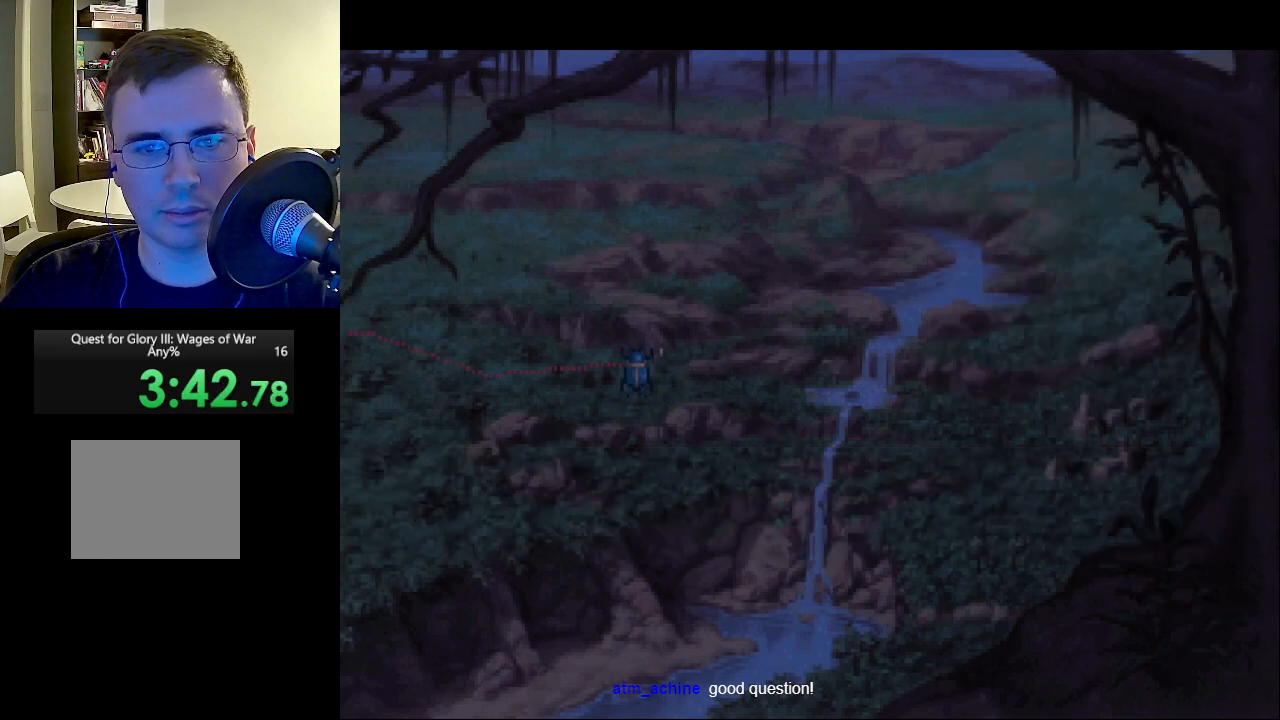
{"keys": [], "mouse": ["left", "right"], "events": [[50, "mouse_left", "down"], [50, "mouse_right", "down"], [183, "mouse_left", "up"], [183, "mouse_right", "up"], [233, "mouse_right", "down"], [283, "mouse_left", "down"], [333, "mouse_left", "up"], [383, "mouse_right", "up"], [433, "mouse_right", "down"], [467, "mouse_left", "down"]]}
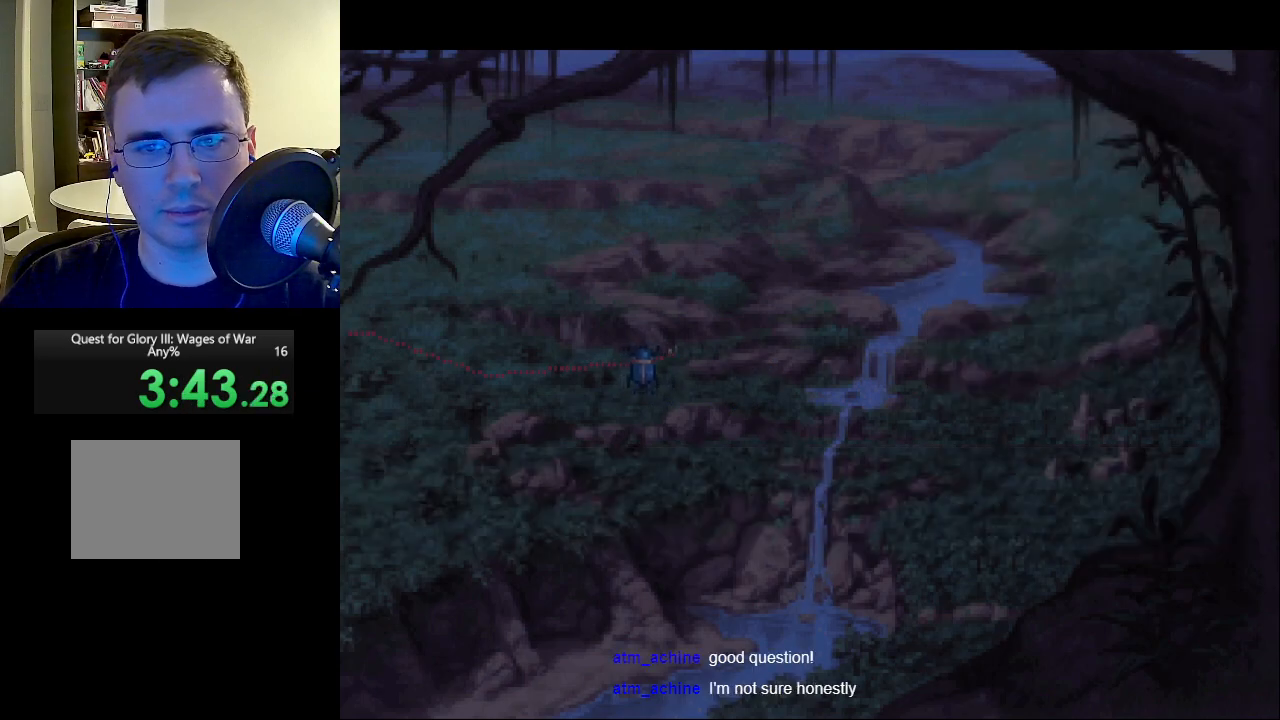
{"keys": [], "mouse": ["right"], "events": [[67, "mouse_left", "up"], [67, "mouse_right", "up"], [117, "mouse_left", "down"], [117, "mouse_right", "down"], [250, "mouse_left", "up"], [250, "mouse_right", "up"], [300, "mouse_right", "down"], [350, "mouse_left", "down"], [433, "mouse_left", "up"], [433, "mouse_right", "up"], [483, "mouse_right", "down"]]}
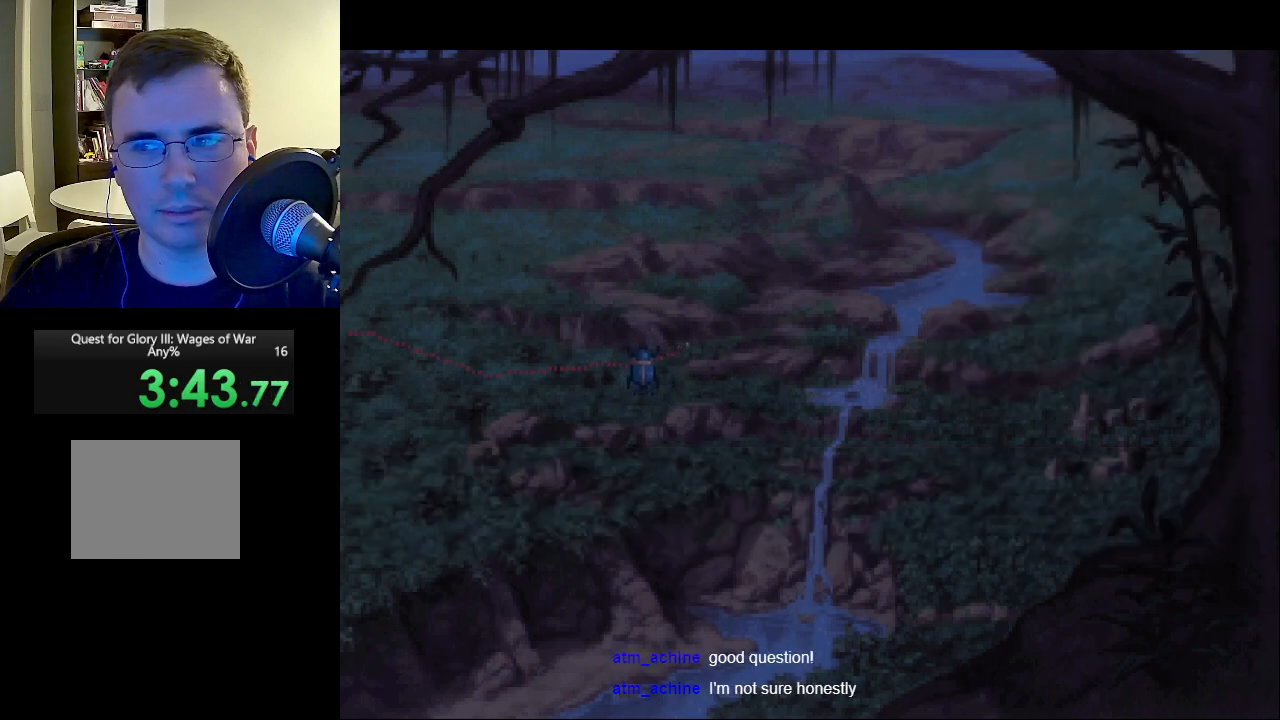
{"keys": [], "mouse": ["left", "right"], "events": [[33, "mouse_left", "down"], [133, "mouse_left", "up"], [133, "mouse_right", "up"], [233, "mouse_left", "down"], [233, "mouse_right", "down"], [317, "mouse_left", "up"], [317, "mouse_right", "up"], [367, "mouse_right", "down"], [417, "mouse_left", "down"]]}
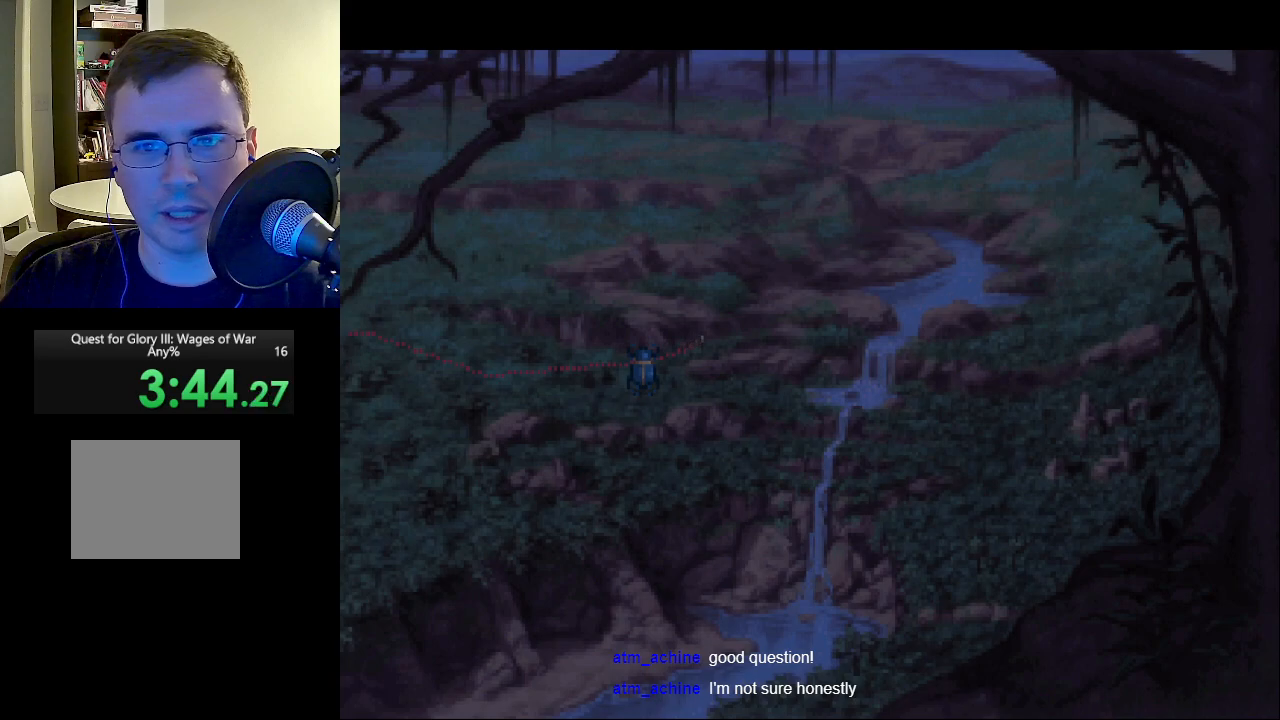
{"keys": [], "mouse": ["left", "right"], "events": [[17, "mouse_left", "up"], [17, "mouse_right", "up"], [100, "mouse_left", "down"], [100, "mouse_right", "down"], [183, "mouse_left", "up"], [183, "mouse_right", "up"], [283, "mouse_right", "down"], [333, "mouse_left", "down"], [383, "mouse_left", "up"], [383, "mouse_right", "up"], [483, "mouse_left", "down"], [483, "mouse_right", "down"]]}